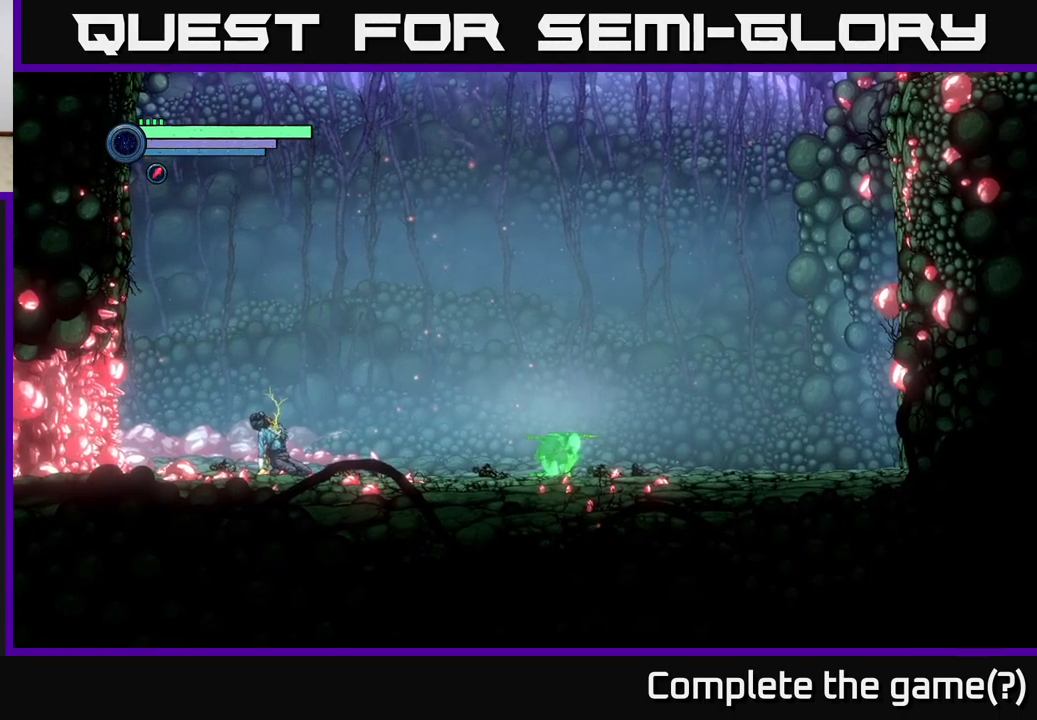
Gameplay with a controller (Xbox layout); each line is a JSON object with the inputs held at the frame after it. "events" lists button and stick changes between this image and that frame as [ms after this image, input, new state], when the widget could be followed in between.
{"buttons": [], "left_stick": "center", "right_stick": "center", "events": [[500, "DPAD_DOWN", "up"]]}
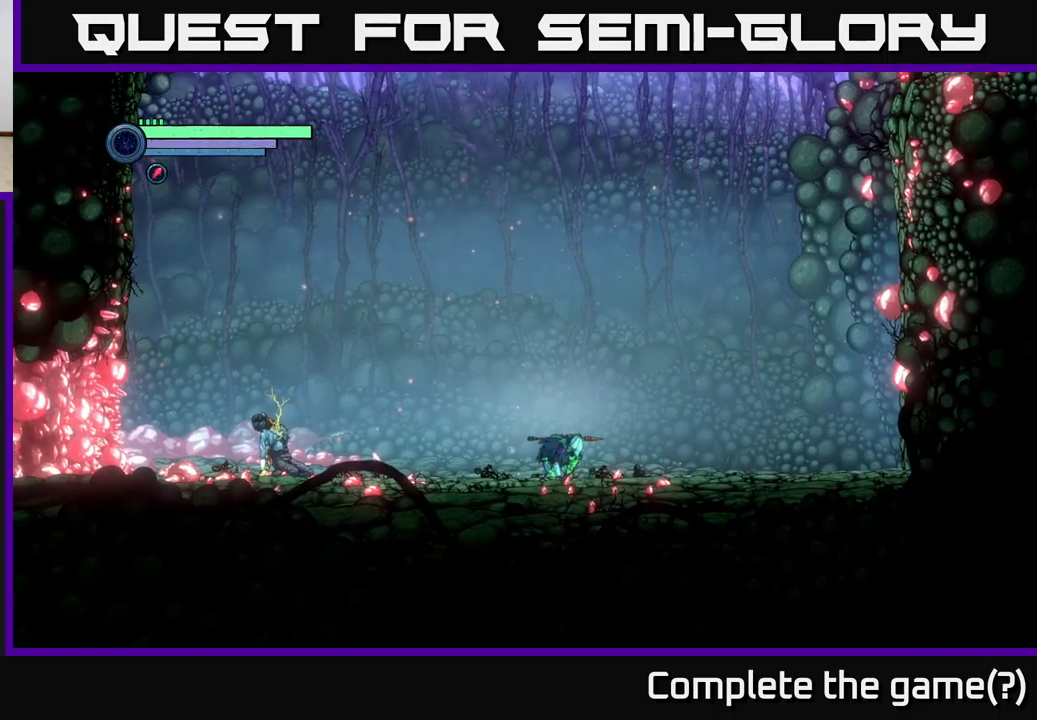
{"buttons": [], "left_stick": "center", "right_stick": "center", "events": []}
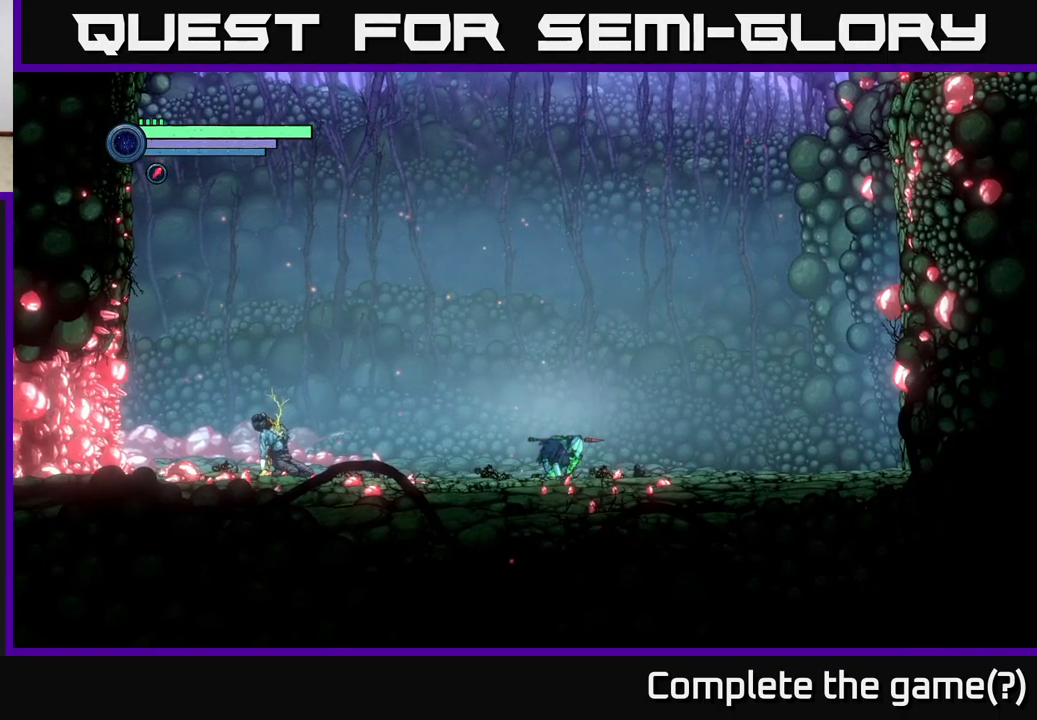
{"buttons": [], "left_stick": "center", "right_stick": "center", "events": []}
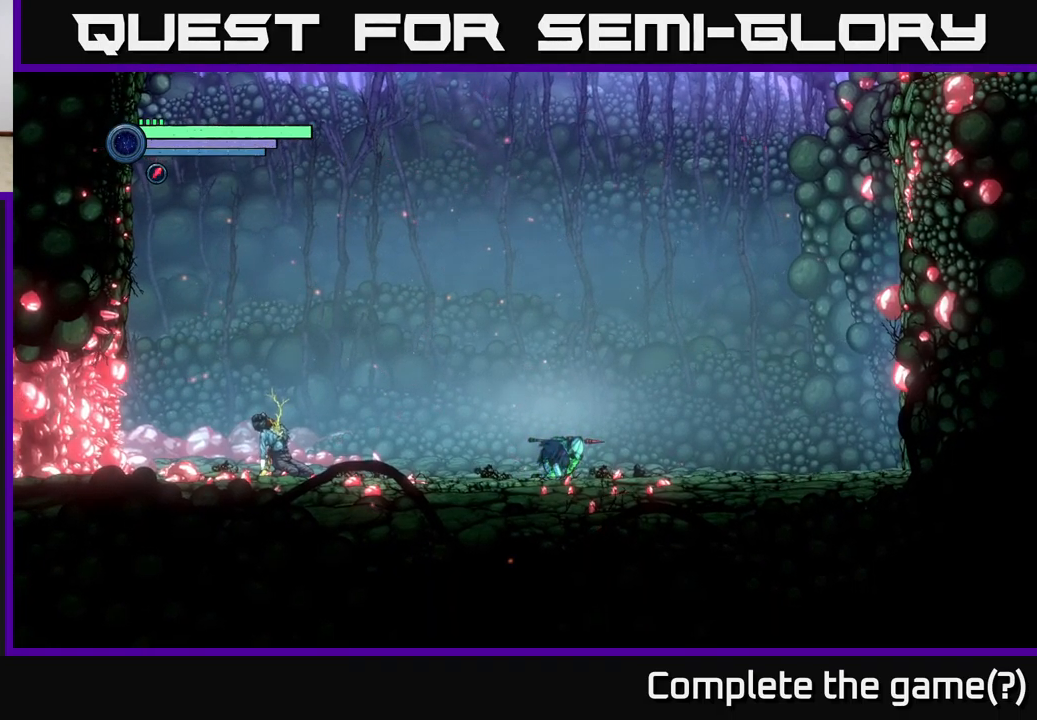
{"buttons": [], "left_stick": "center", "right_stick": "center", "events": []}
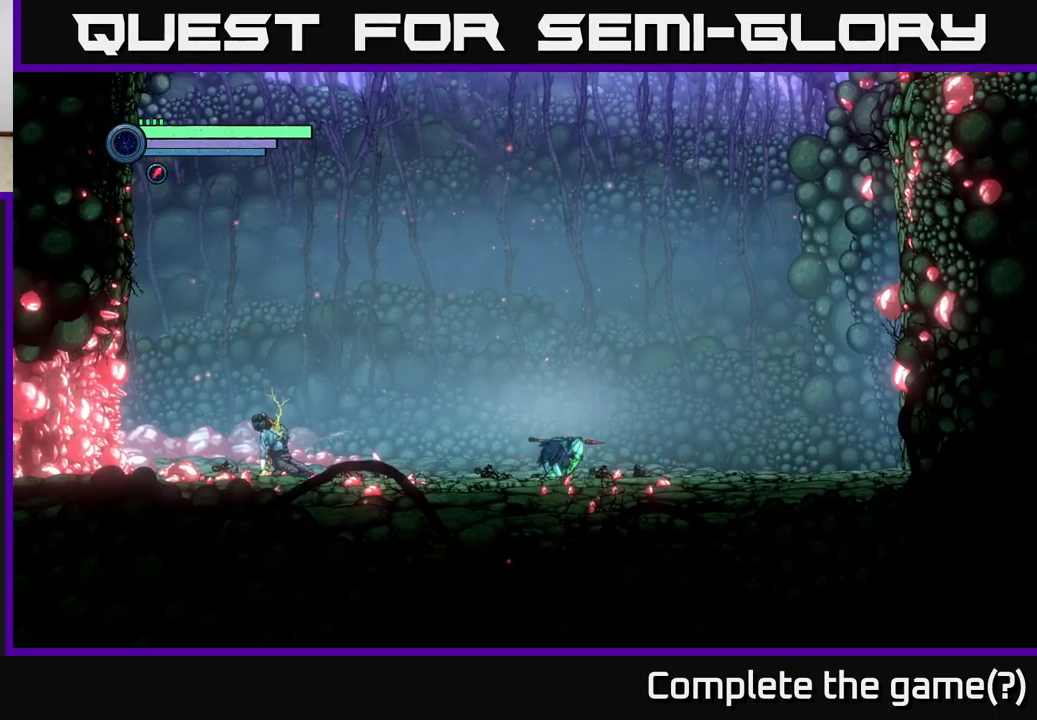
{"buttons": [], "left_stick": "center", "right_stick": "center", "events": []}
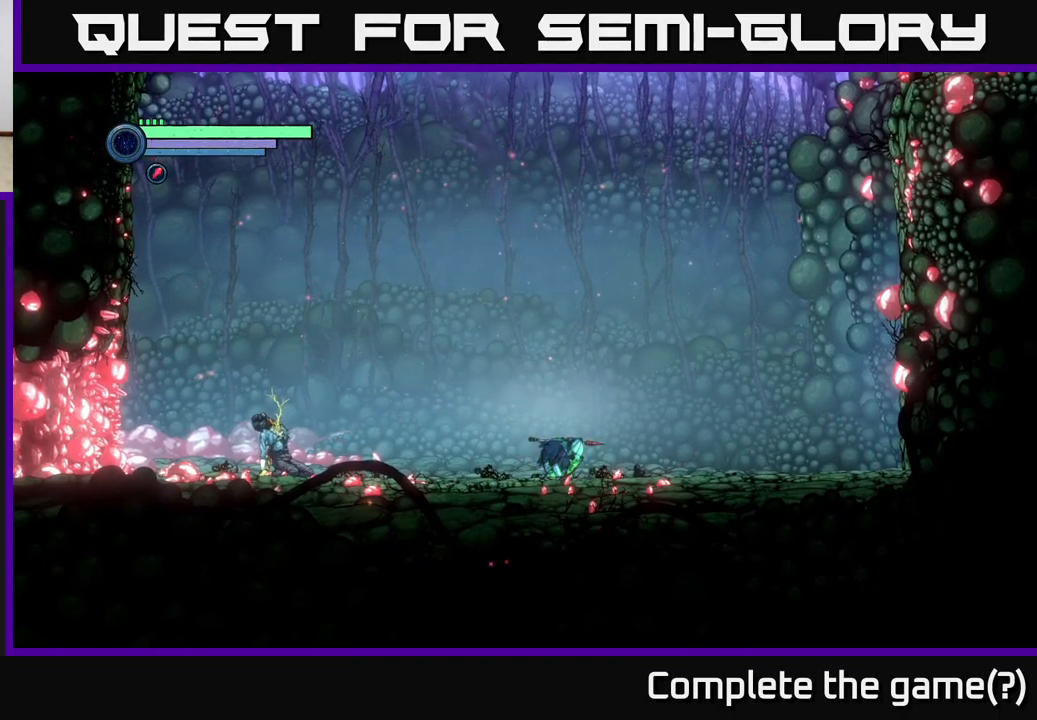
{"buttons": ["SELECT"], "left_stick": "center", "right_stick": "center", "events": [[433, "SELECT", "down"]]}
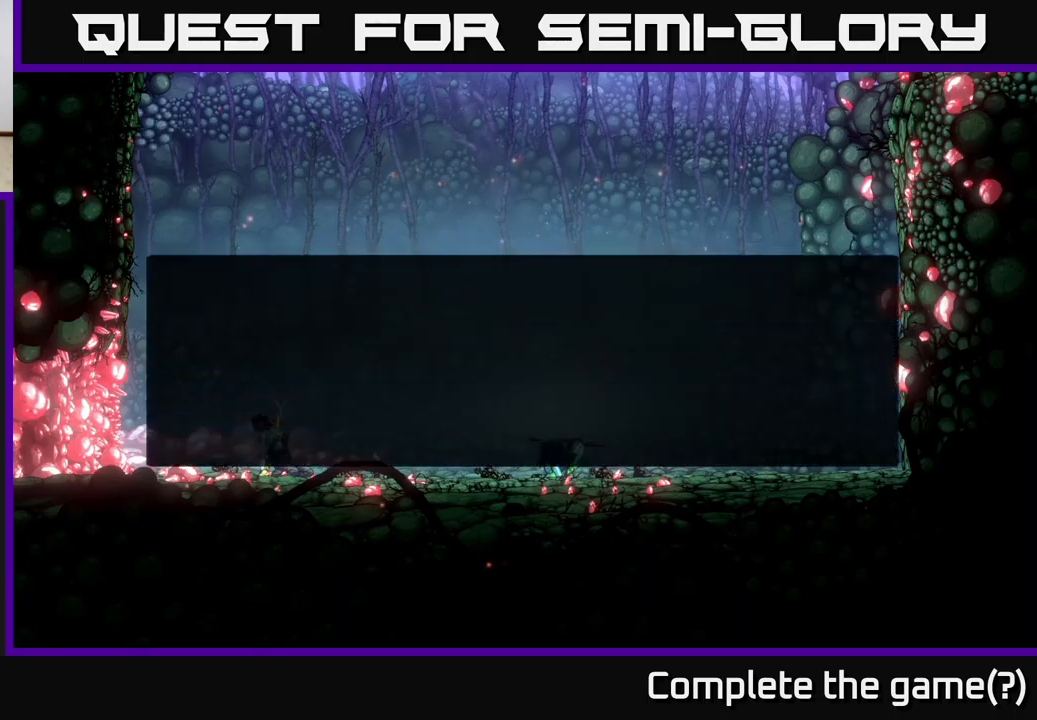
{"buttons": [], "left_stick": "center", "right_stick": "center", "events": [[33, "SELECT", "up"]]}
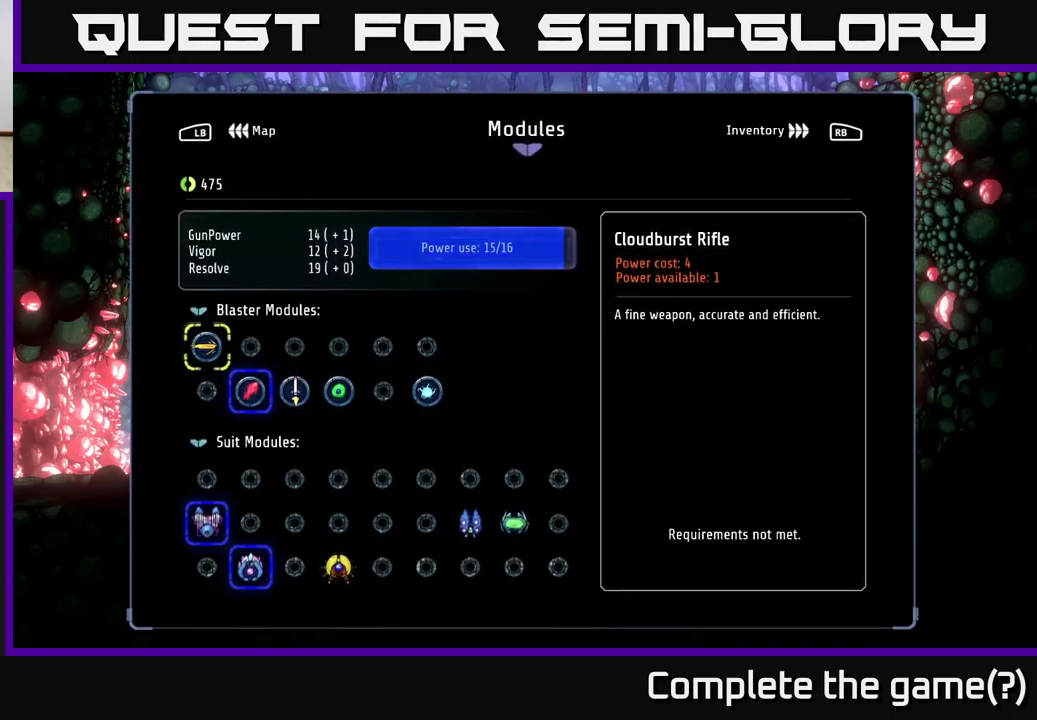
{"buttons": ["DPAD_RIGHT"], "left_stick": "center", "right_stick": "center", "events": [[200, "DPAD_DOWN", "down"], [317, "DPAD_DOWN", "up"], [450, "DPAD_RIGHT", "down"]]}
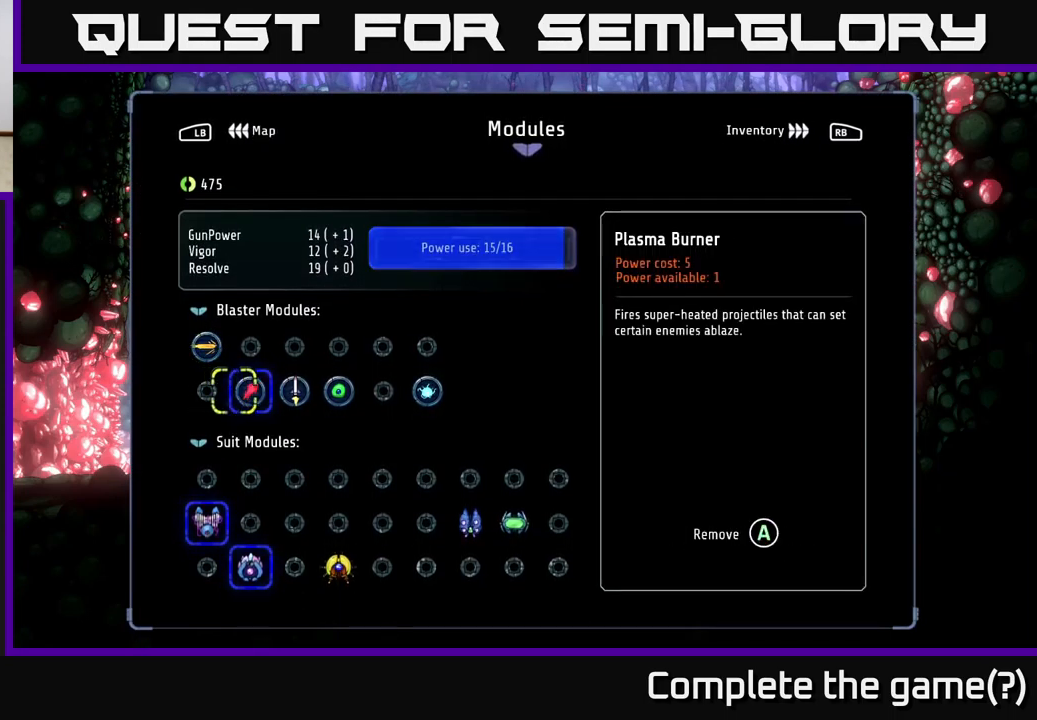
{"buttons": [], "left_stick": "center", "right_stick": "center", "events": [[50, "DPAD_RIGHT", "up"], [117, "DPAD_RIGHT", "down"], [200, "DPAD_RIGHT", "up"], [367, "A", "down"], [483, "A", "up"]]}
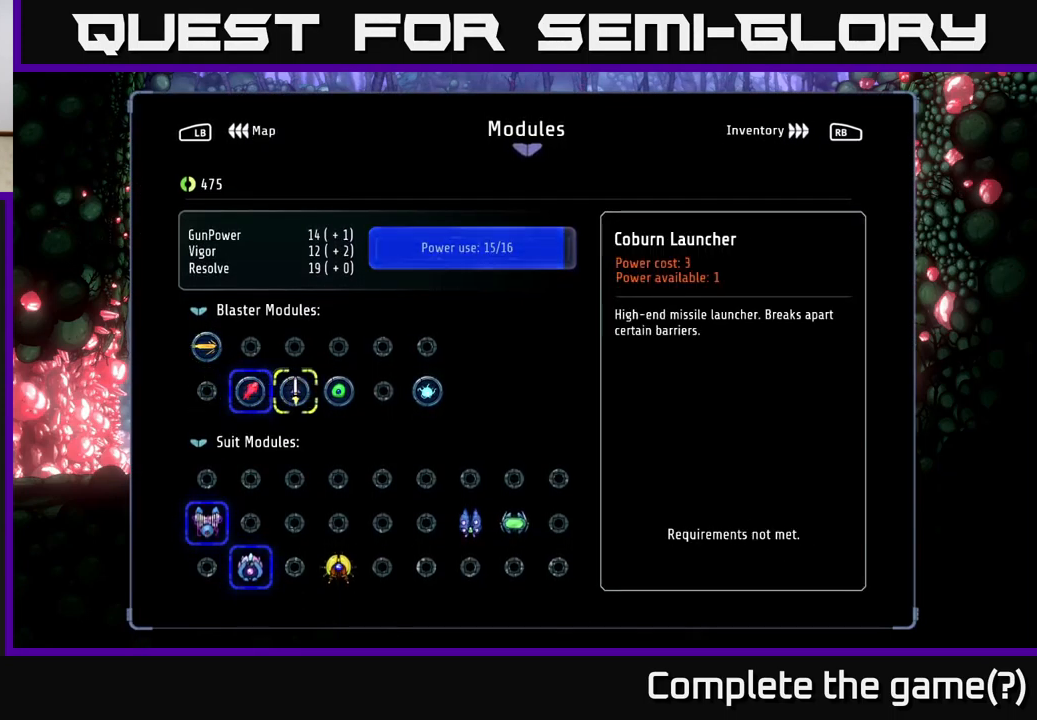
{"buttons": [], "left_stick": "center", "right_stick": "center", "events": [[150, "DPAD_DOWN", "down"], [233, "DPAD_DOWN", "up"], [300, "DPAD_DOWN", "down"], [400, "DPAD_DOWN", "up"]]}
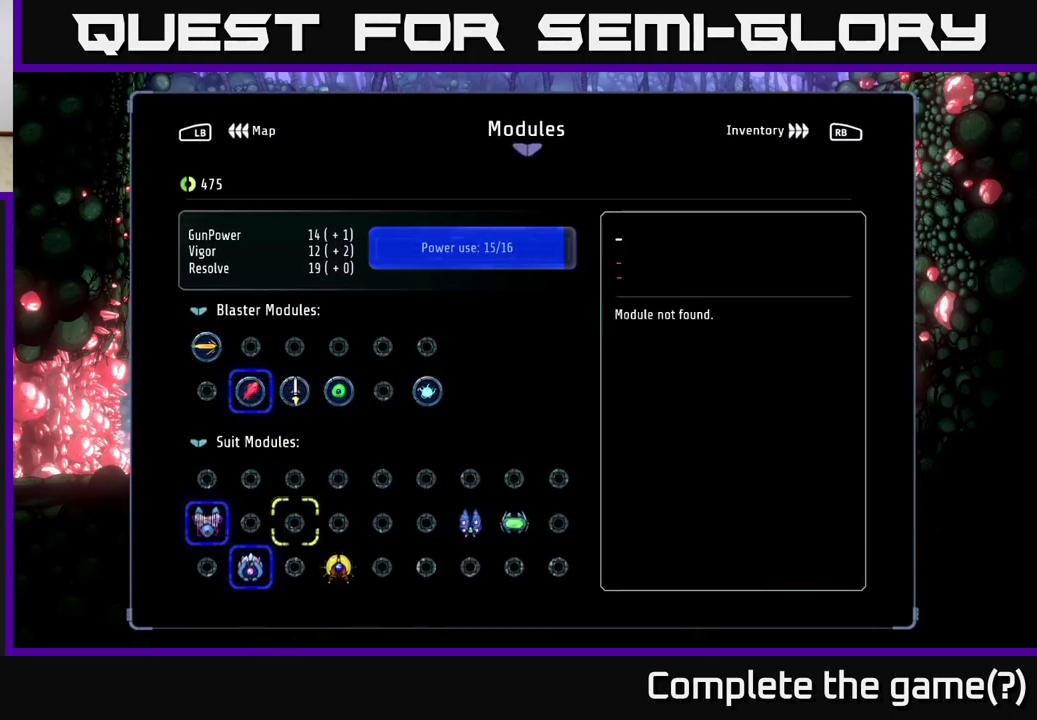
{"buttons": ["A"], "left_stick": "center", "right_stick": "center", "events": [[83, "DPAD_LEFT", "down"], [150, "DPAD_LEFT", "up"], [233, "DPAD_LEFT", "down"], [317, "DPAD_LEFT", "up"], [450, "A", "down"]]}
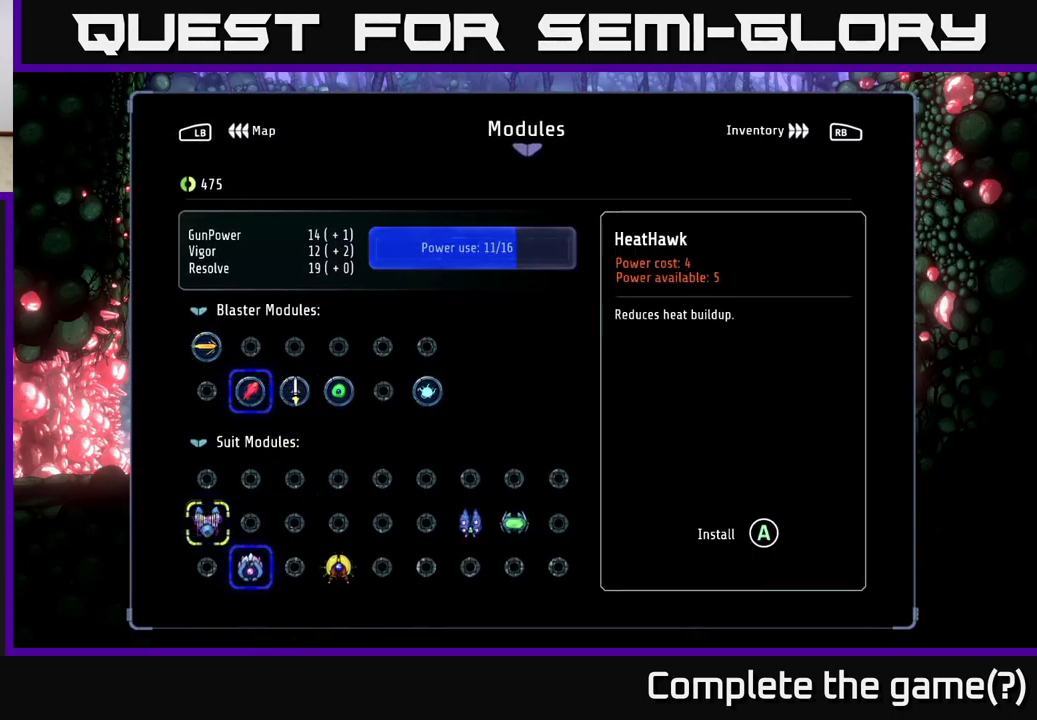
{"buttons": [], "left_stick": "center", "right_stick": "center", "events": [[33, "A", "up"], [117, "DPAD_UP", "down"], [183, "DPAD_UP", "up"], [267, "DPAD_UP", "down"], [367, "DPAD_UP", "up"]]}
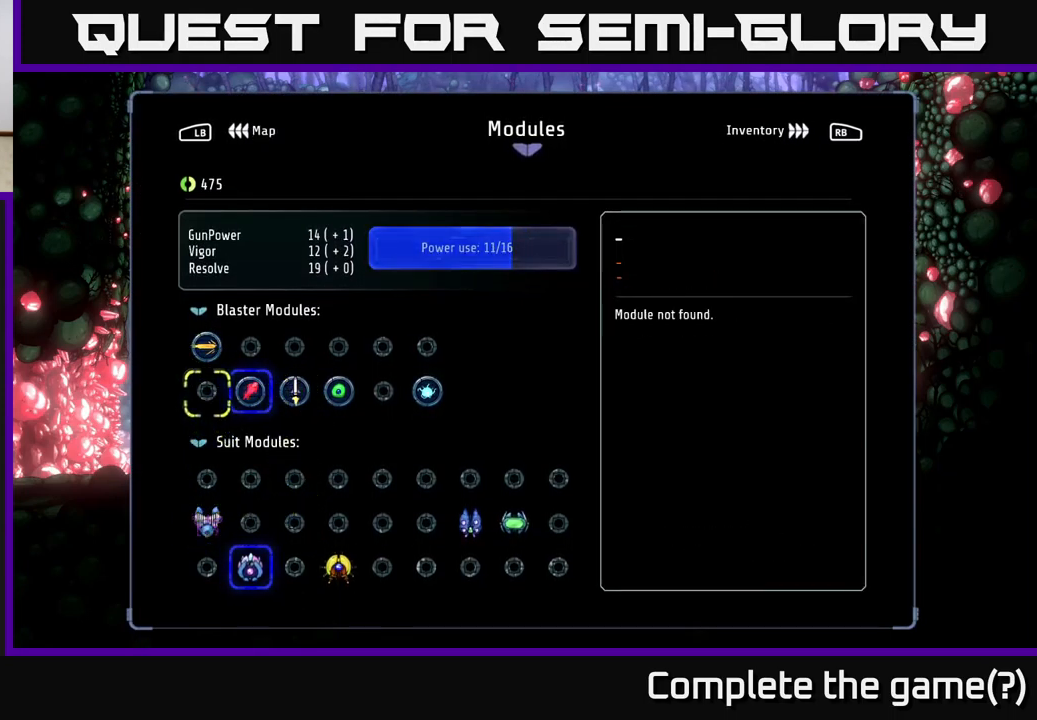
{"buttons": ["A"], "left_stick": "center", "right_stick": "center", "events": [[50, "DPAD_RIGHT", "down"], [100, "DPAD_RIGHT", "up"], [200, "DPAD_RIGHT", "down"], [267, "DPAD_RIGHT", "up"], [500, "A", "down"]]}
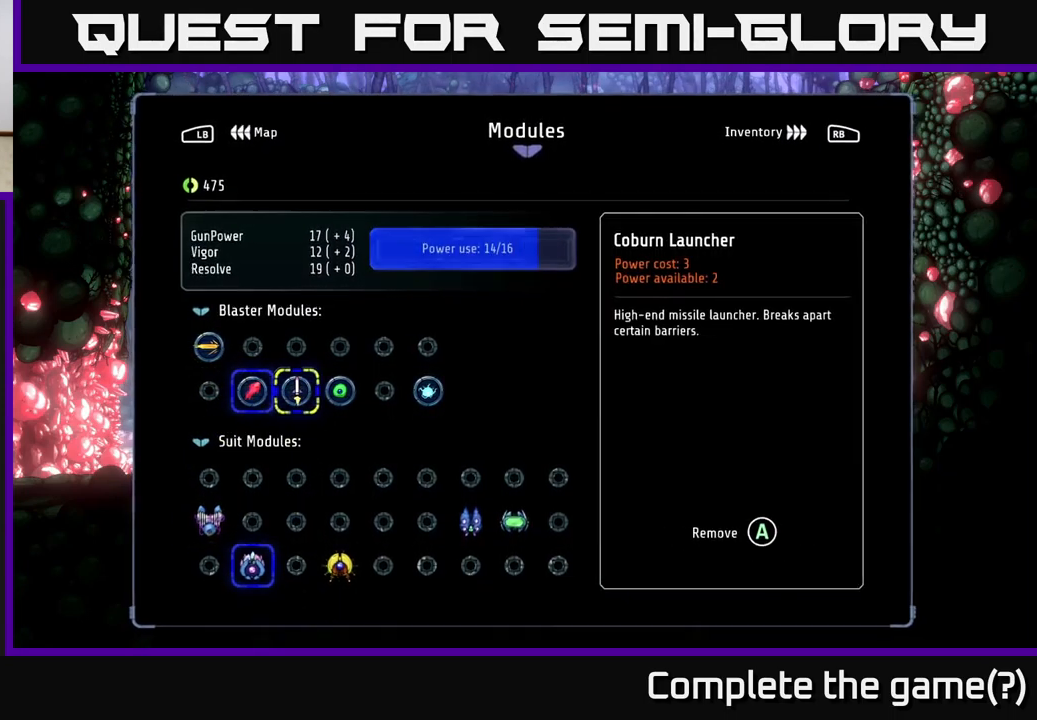
{"buttons": ["SELECT"], "left_stick": "center", "right_stick": "center", "events": [[83, "A", "up"], [450, "SELECT", "down"]]}
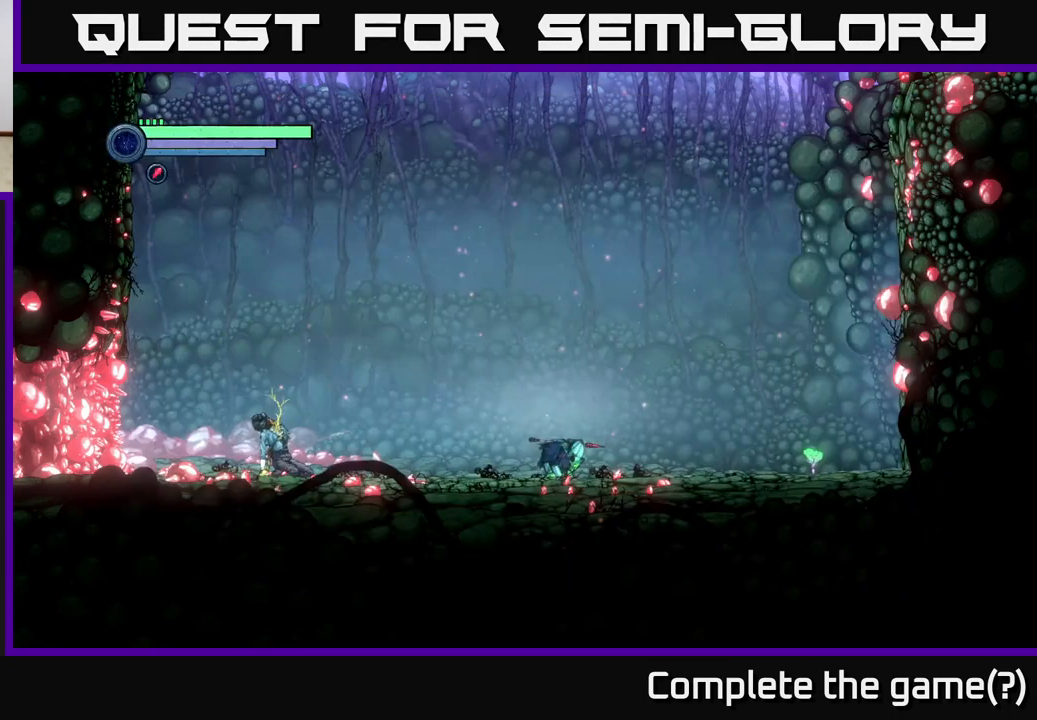
{"buttons": [], "left_stick": "center", "right_stick": "center", "events": [[33, "SELECT", "up"], [383, "B", "down"], [450, "B", "up"]]}
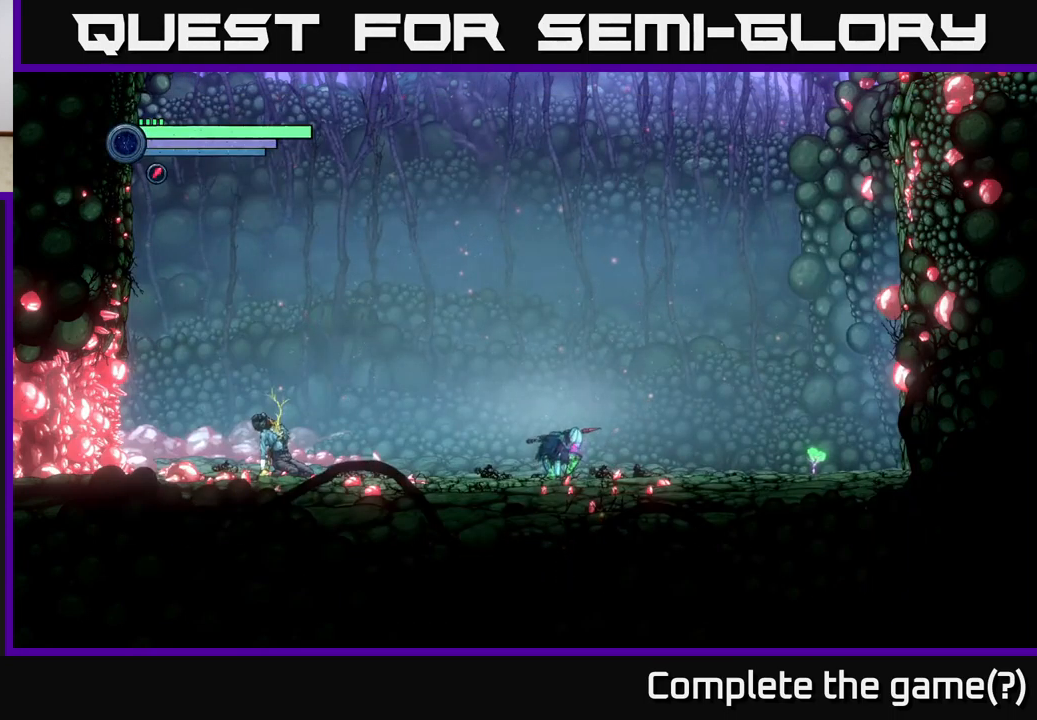
{"buttons": [], "left_stick": "center", "right_stick": "center", "events": [[33, "left_stick", "up-right"], [166, "left_stick", "center"]]}
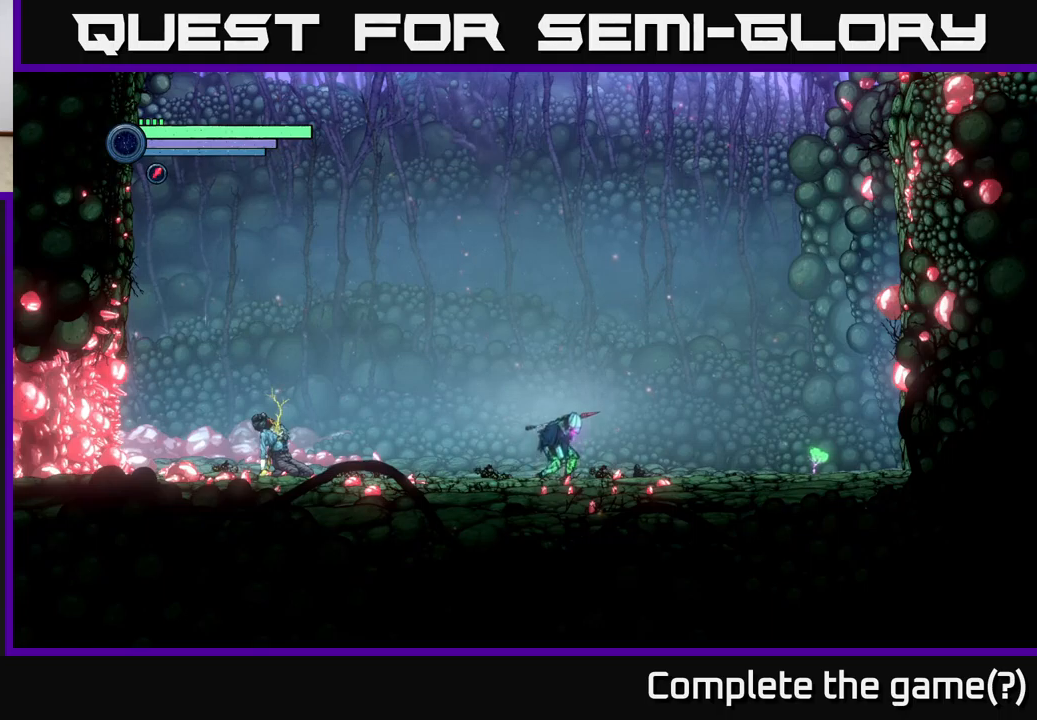
{"buttons": [], "left_stick": "up-left", "right_stick": "center", "events": [[500, "left_stick", "up-left"]]}
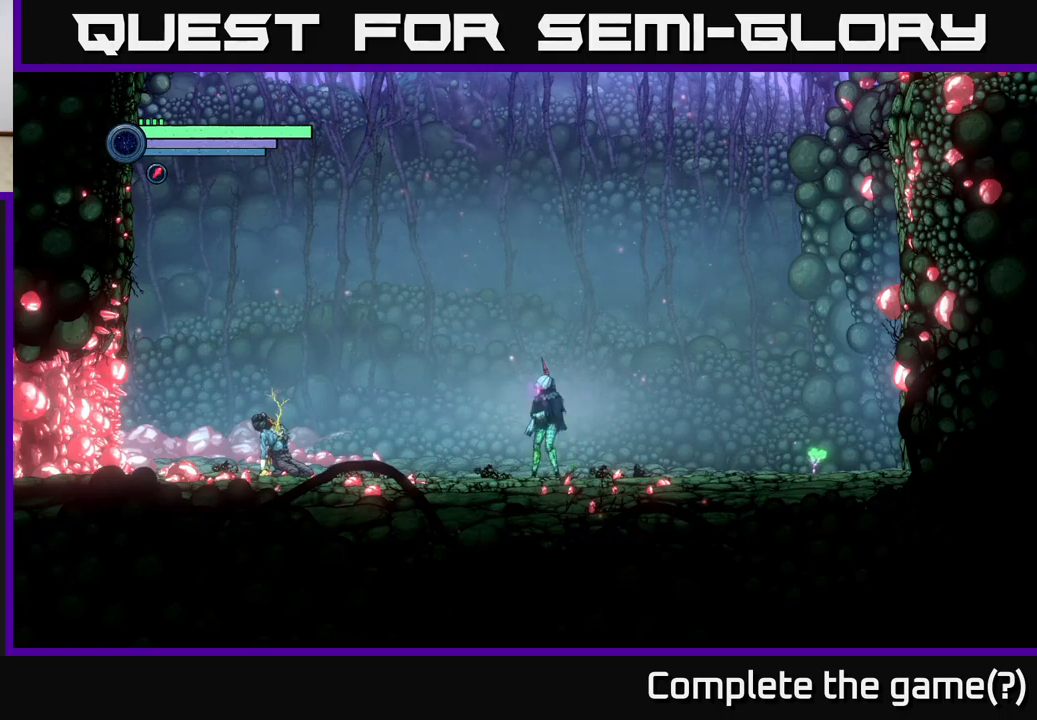
{"buttons": [], "left_stick": "center", "right_stick": "center", "events": [[184, "left_stick", "center"]]}
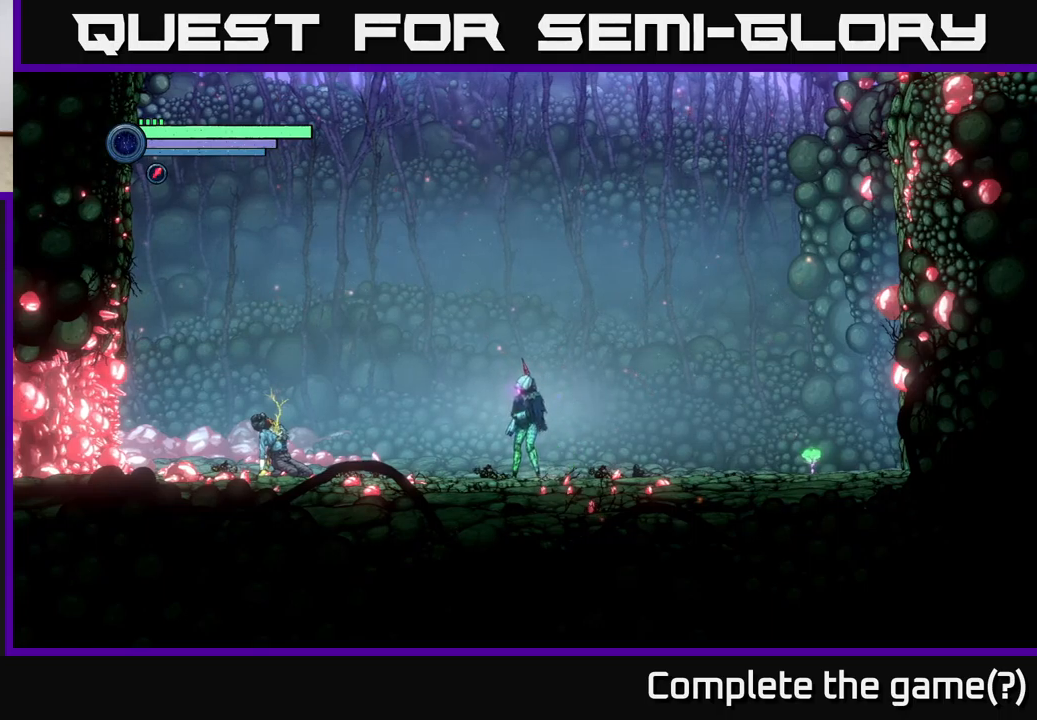
{"buttons": [], "left_stick": "center", "right_stick": "center", "events": [[234, "DPAD_LEFT", "down"], [300, "DPAD_LEFT", "up"]]}
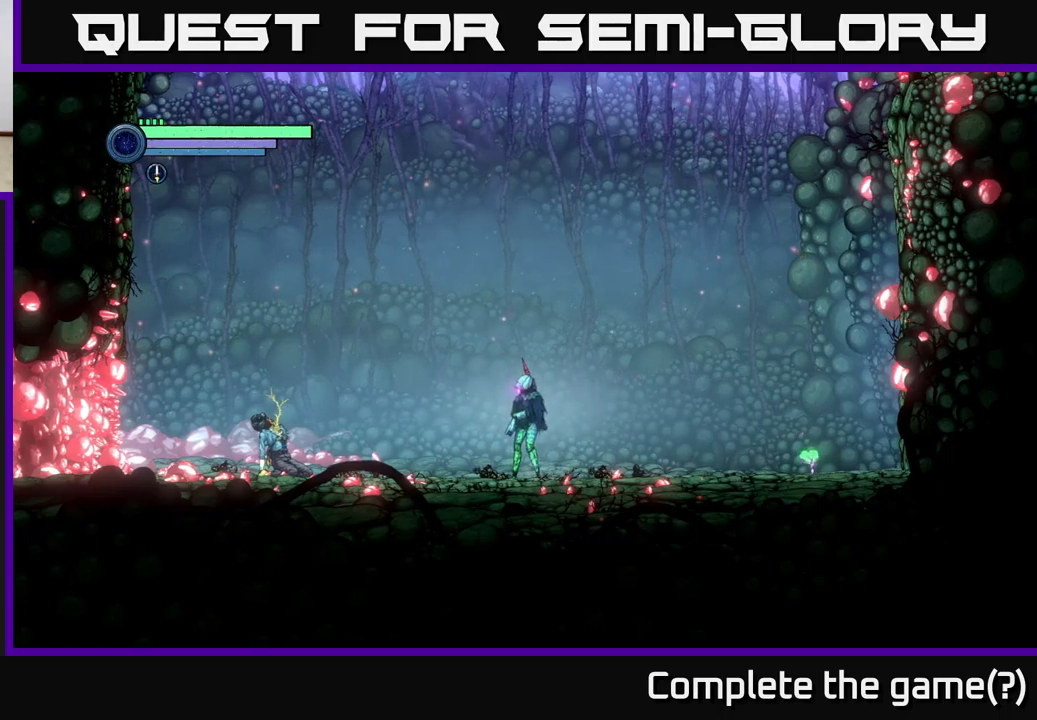
{"buttons": ["L2"], "left_stick": "center", "right_stick": "center", "events": [[84, "L2", "down"]]}
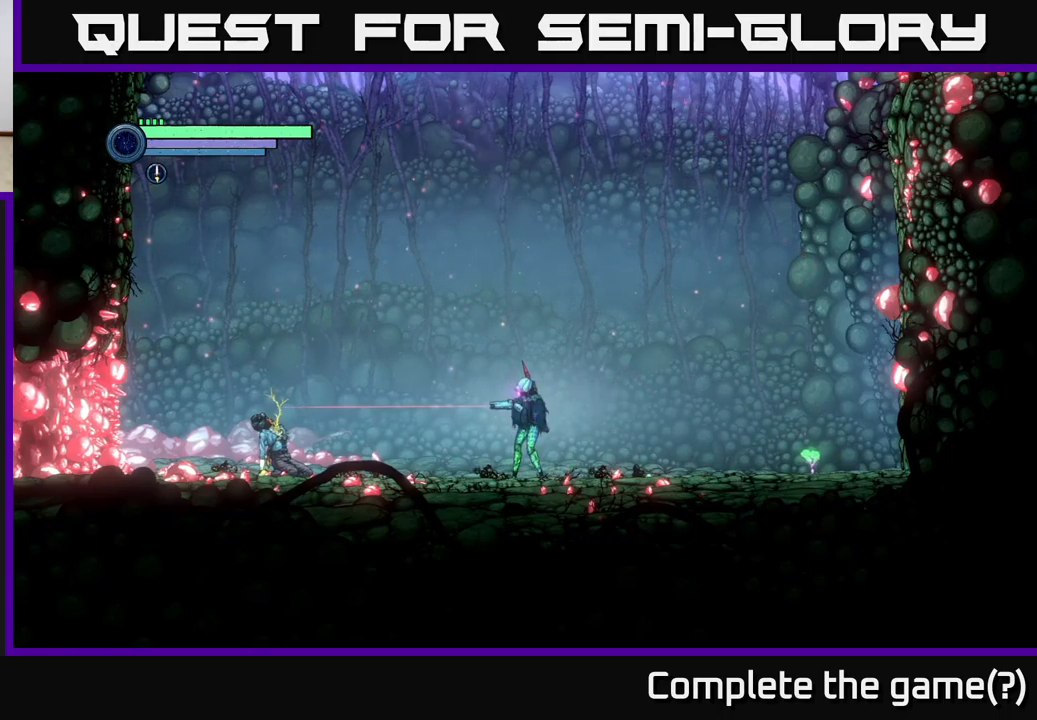
{"buttons": ["L2"], "left_stick": "left", "right_stick": "left", "events": [[400, "left_stick", "left"], [467, "right_stick", "left"]]}
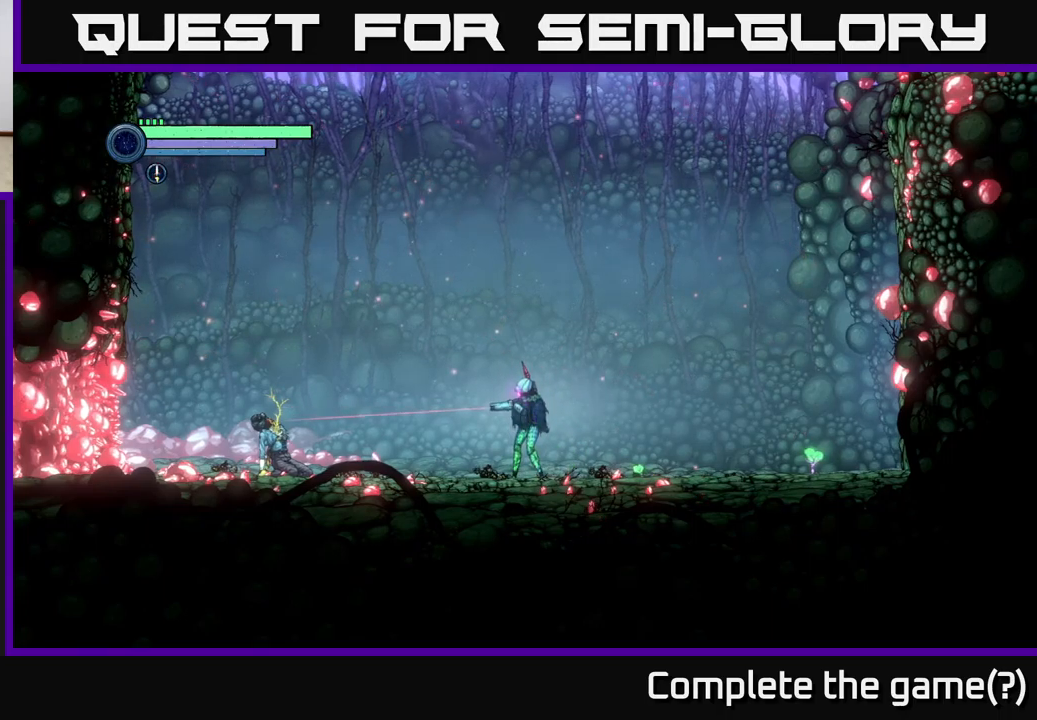
{"buttons": ["L2"], "left_stick": "center", "right_stick": "left", "events": [[50, "left_stick", "center"]]}
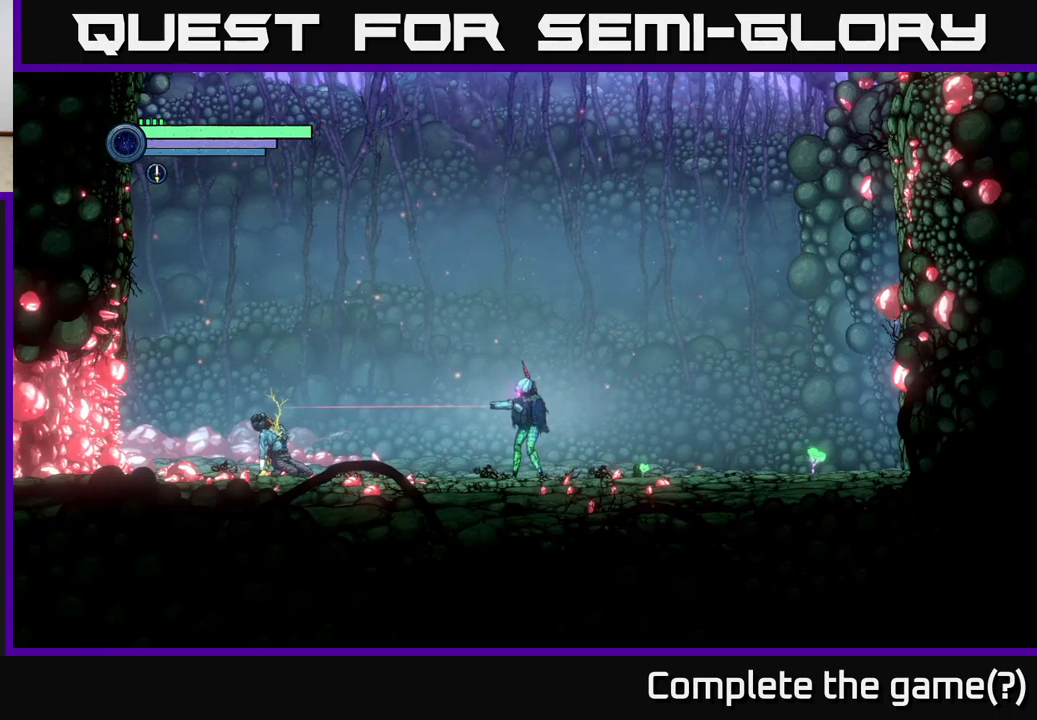
{"buttons": ["L2"], "left_stick": "center", "right_stick": "center", "events": [[200, "right_stick", "center"]]}
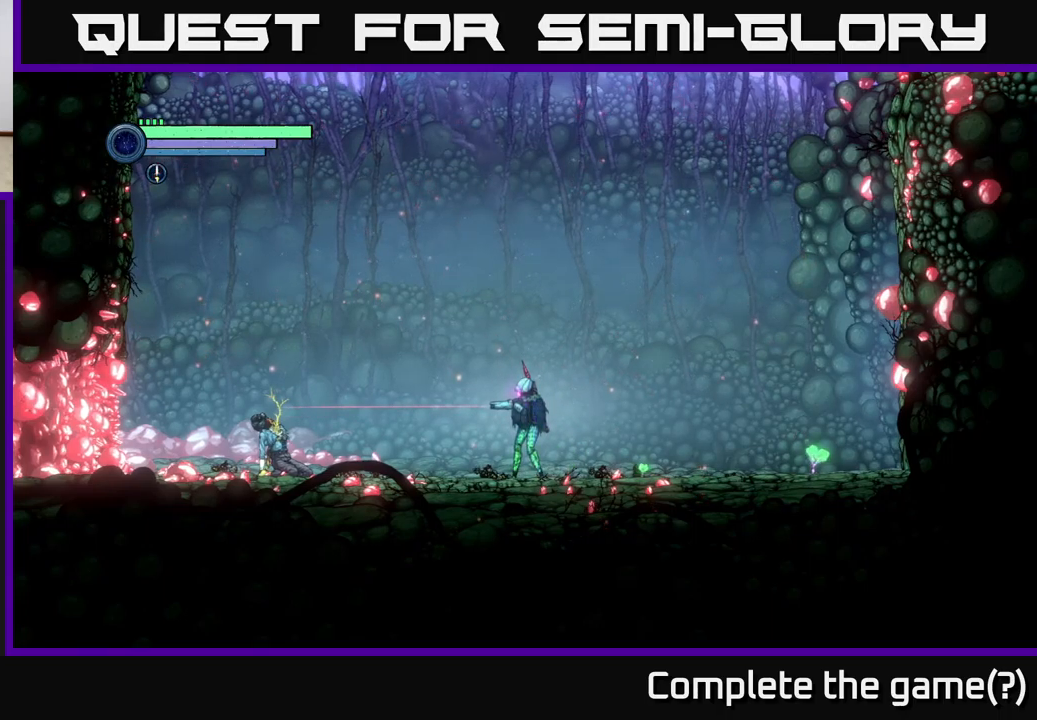
{"buttons": ["L2"], "left_stick": "center", "right_stick": "center", "events": [[184, "Y", "down"], [234, "Y", "up"]]}
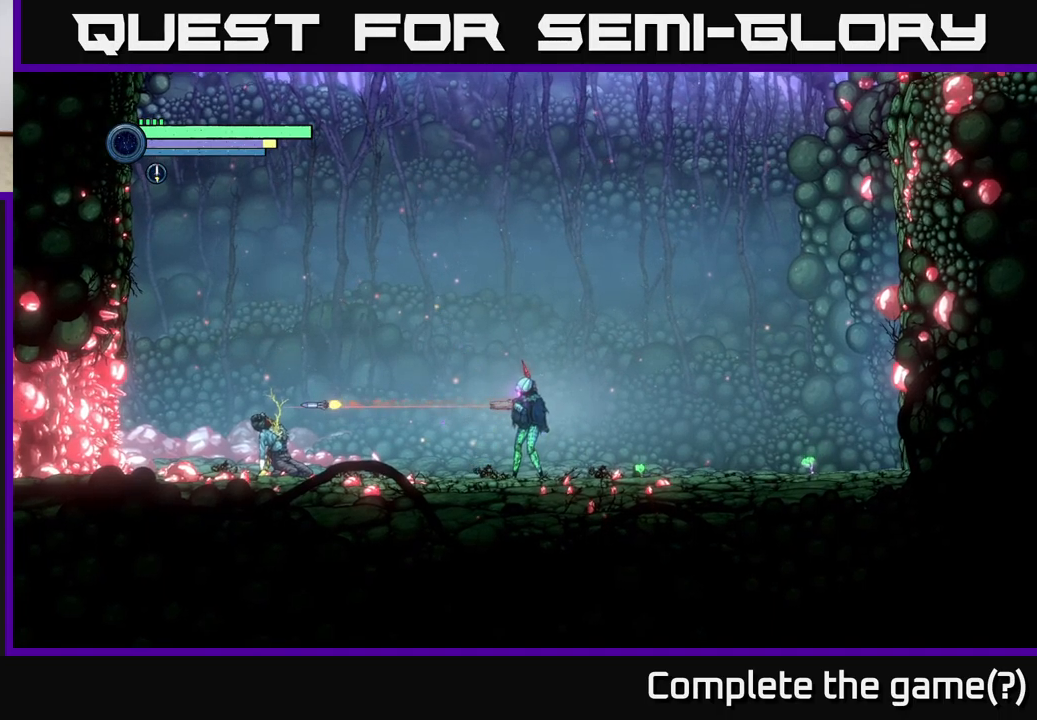
{"buttons": ["L2"], "left_stick": "center", "right_stick": "center", "events": []}
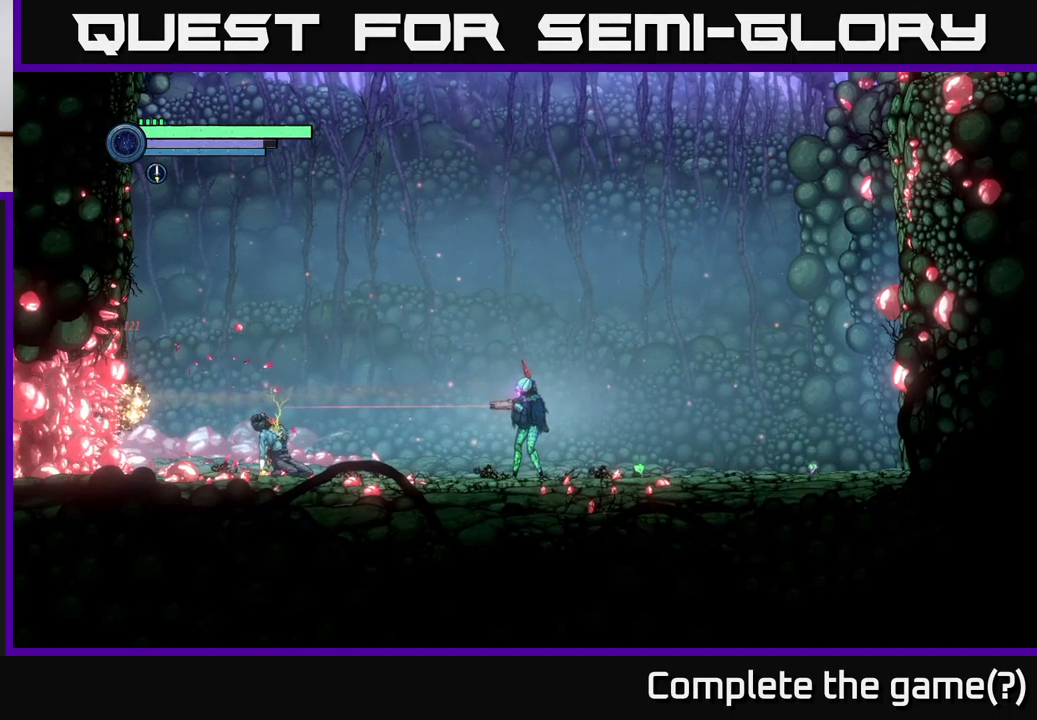
{"buttons": ["L2"], "left_stick": "down-left", "right_stick": "center", "events": [[484, "left_stick", "down-left"]]}
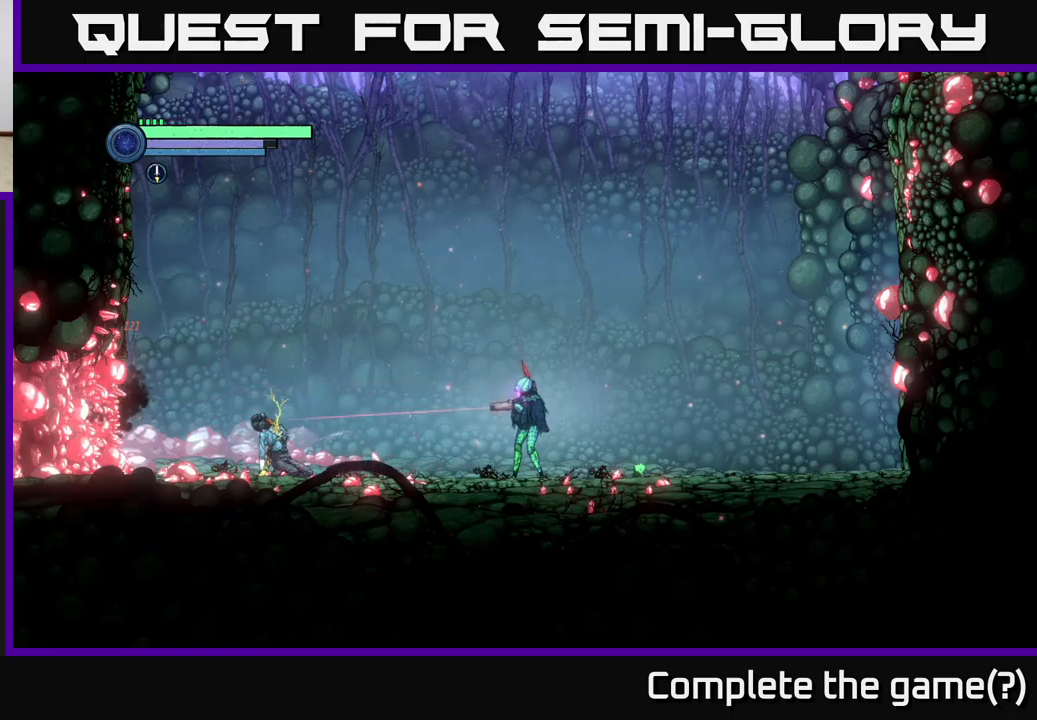
{"buttons": ["L2"], "left_stick": "left", "right_stick": "center", "events": [[66, "left_stick", "left"]]}
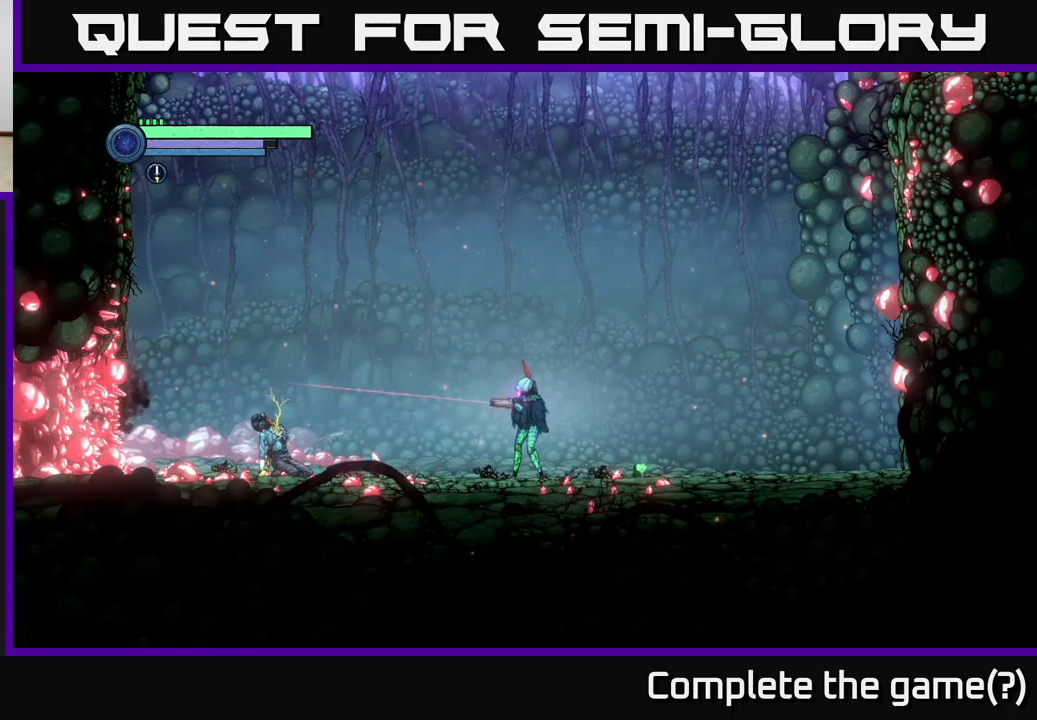
{"buttons": ["L2"], "left_stick": "left", "right_stick": "center", "events": []}
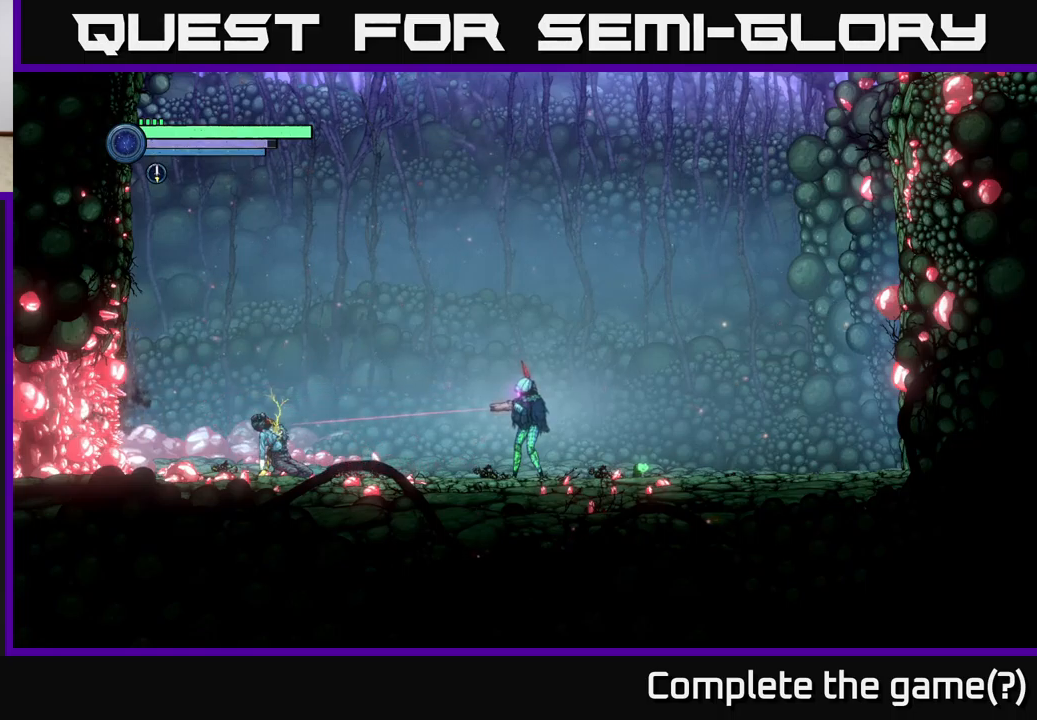
{"buttons": ["L2"], "left_stick": "left", "right_stick": "center", "events": []}
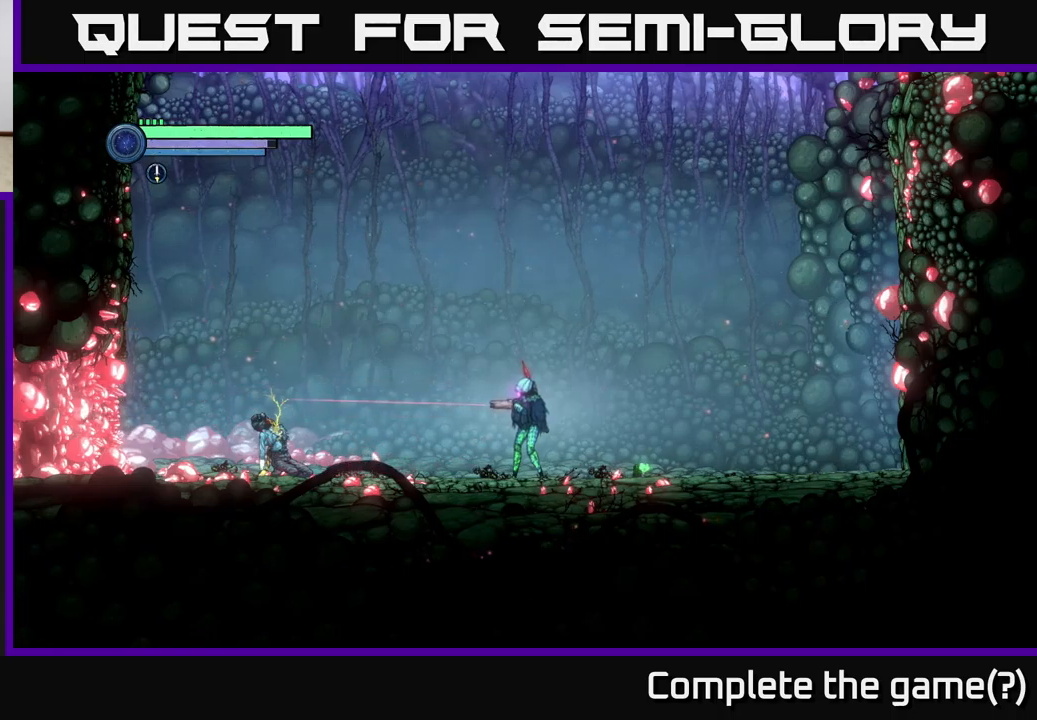
{"buttons": ["L2"], "left_stick": "left", "right_stick": "center", "events": [[200, "Y", "down"], [300, "Y", "up"]]}